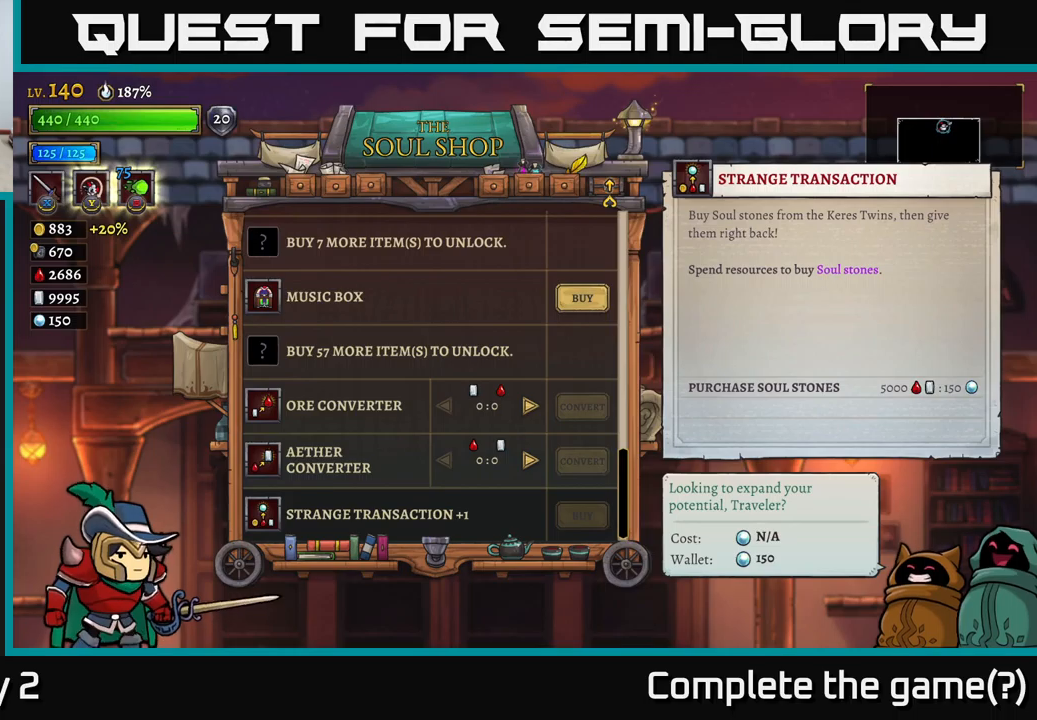
Gameplay with a controller (Xbox layout); each line is a JSON object with the inputs held at the frame after it. "events" lists button and stick changes between this image and that frame as [ms after this image, input, new state], when the widget could be followed in between.
{"buttons": [], "left_stick": "center", "right_stick": "center", "events": [[217, "left_stick", "up"], [367, "left_stick", "center"]]}
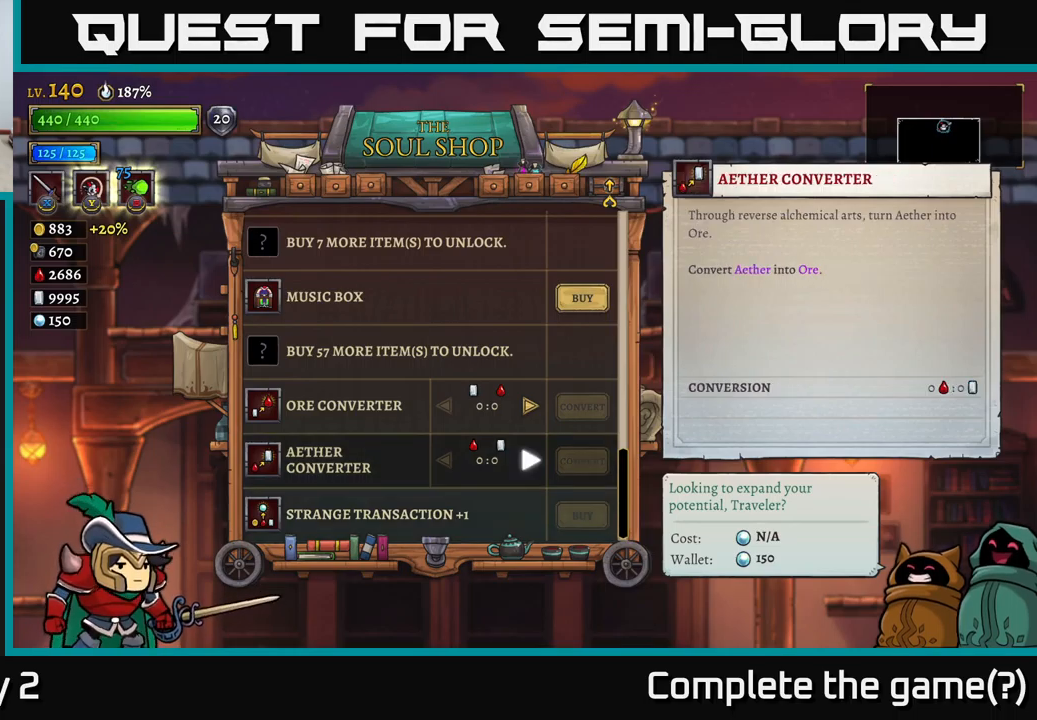
{"buttons": [], "left_stick": "up", "right_stick": "center", "events": [[317, "left_stick", "down"], [434, "left_stick", "center"], [484, "left_stick", "up"]]}
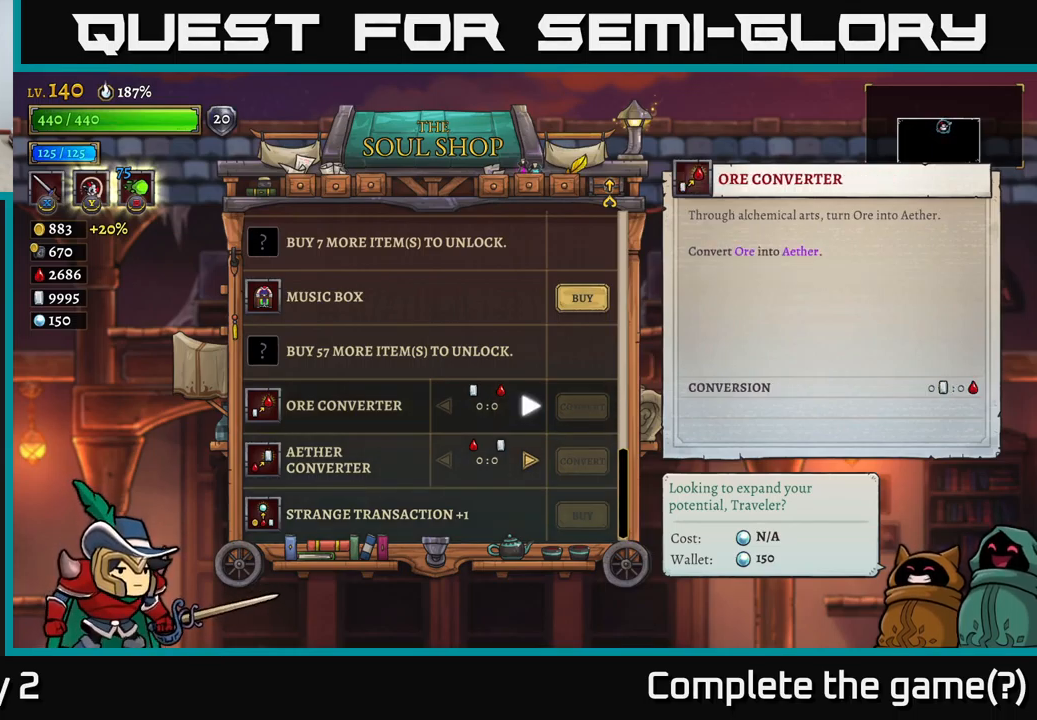
{"buttons": [], "left_stick": "center", "right_stick": "center", "events": [[117, "left_stick", "center"], [267, "left_stick", "up"], [400, "left_stick", "center"]]}
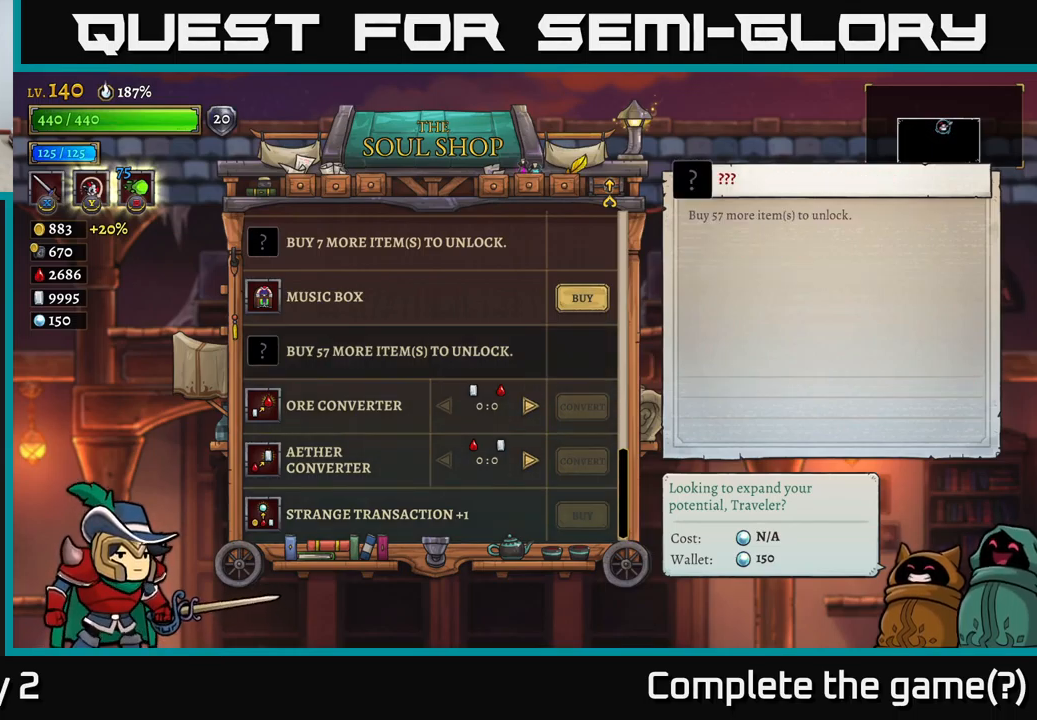
{"buttons": [], "left_stick": "up", "right_stick": "center", "events": [[467, "left_stick", "up"]]}
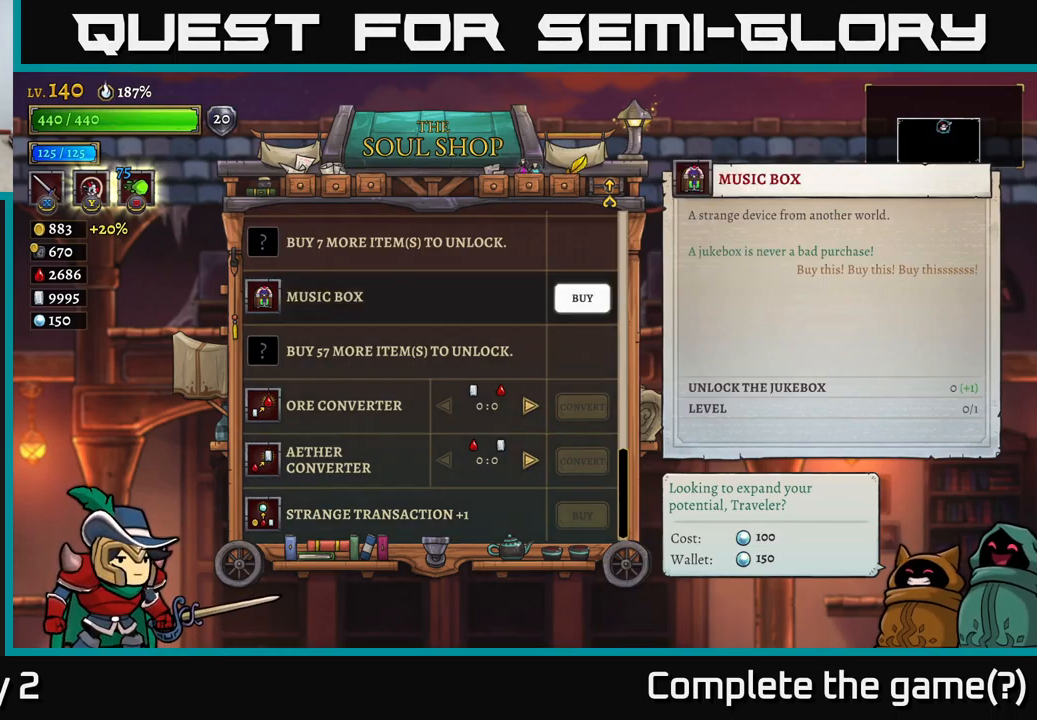
{"buttons": [], "left_stick": "up", "right_stick": "center", "events": []}
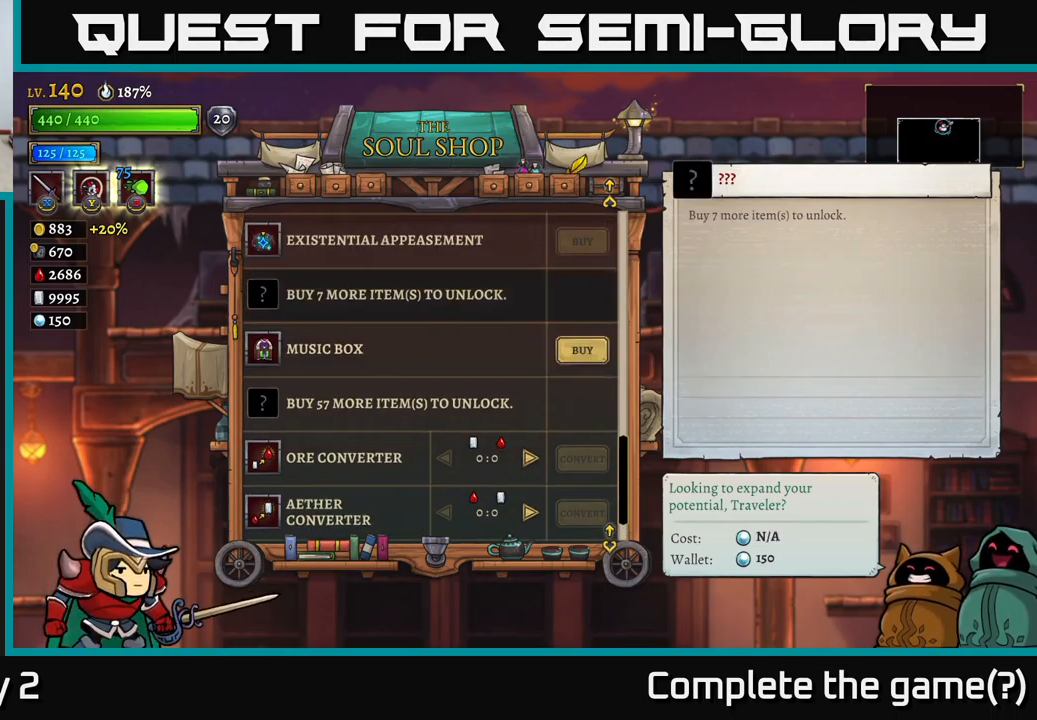
{"buttons": [], "left_stick": "center", "right_stick": "center", "events": [[417, "left_stick", "center"]]}
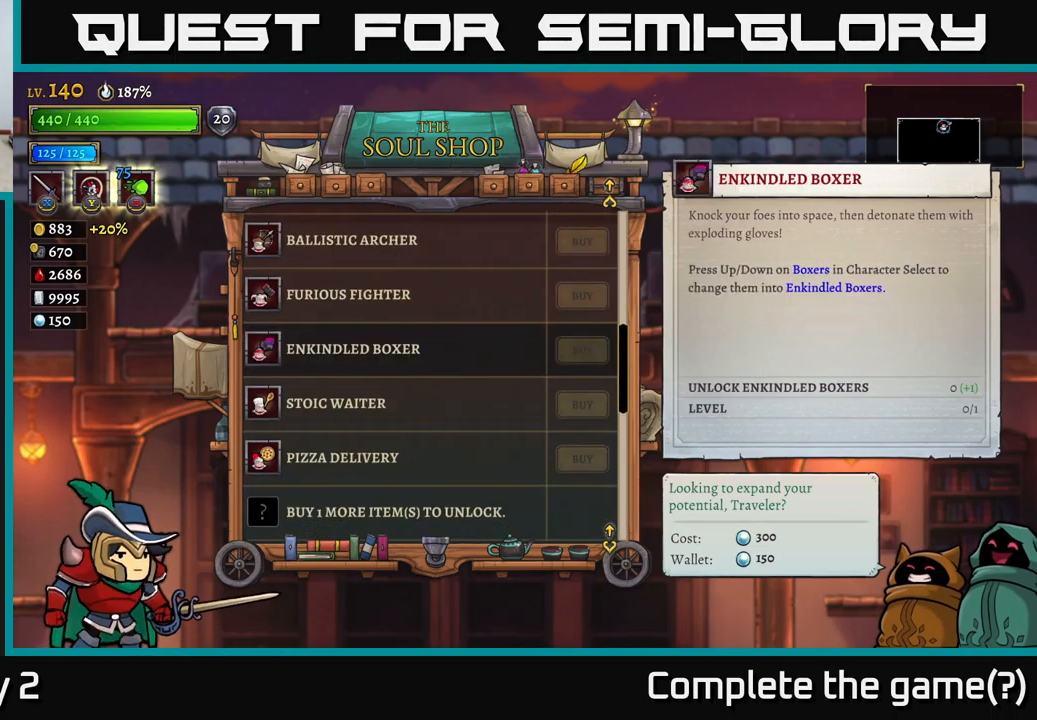
{"buttons": [], "left_stick": "center", "right_stick": "center", "events": [[334, "left_stick", "up"], [434, "left_stick", "center"]]}
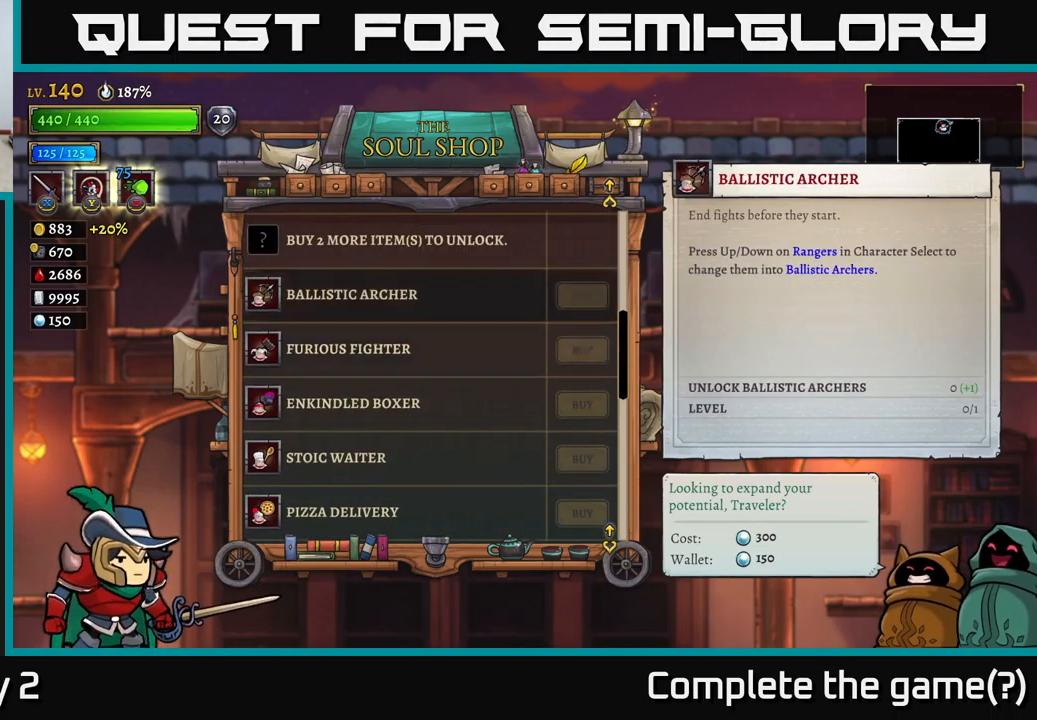
{"buttons": [], "left_stick": "center", "right_stick": "center", "events": [[17, "left_stick", "up"], [150, "left_stick", "center"], [217, "left_stick", "up"], [300, "left_stick", "center"], [367, "left_stick", "up"], [500, "left_stick", "center"]]}
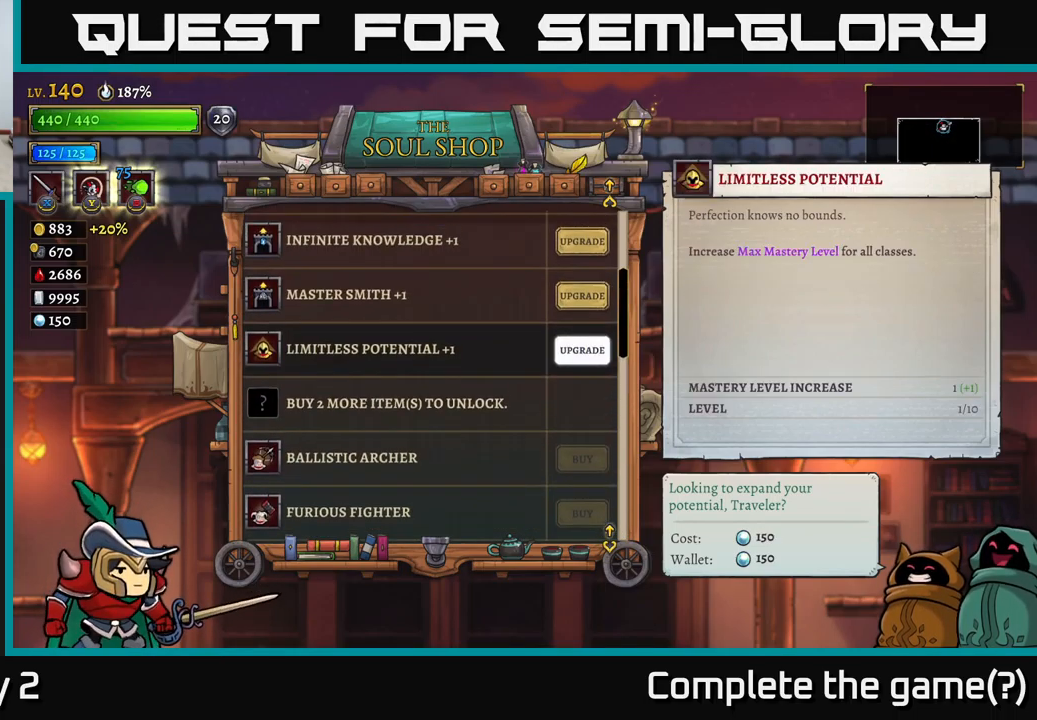
{"buttons": [], "left_stick": "center", "right_stick": "center", "events": []}
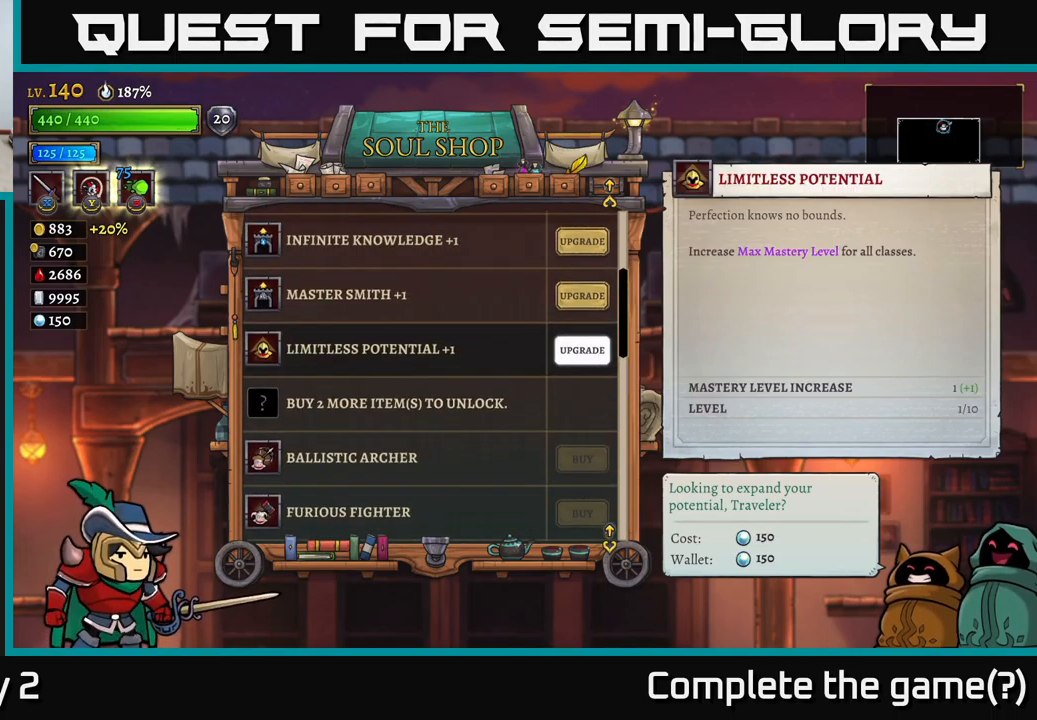
{"buttons": [], "left_stick": "center", "right_stick": "center", "events": []}
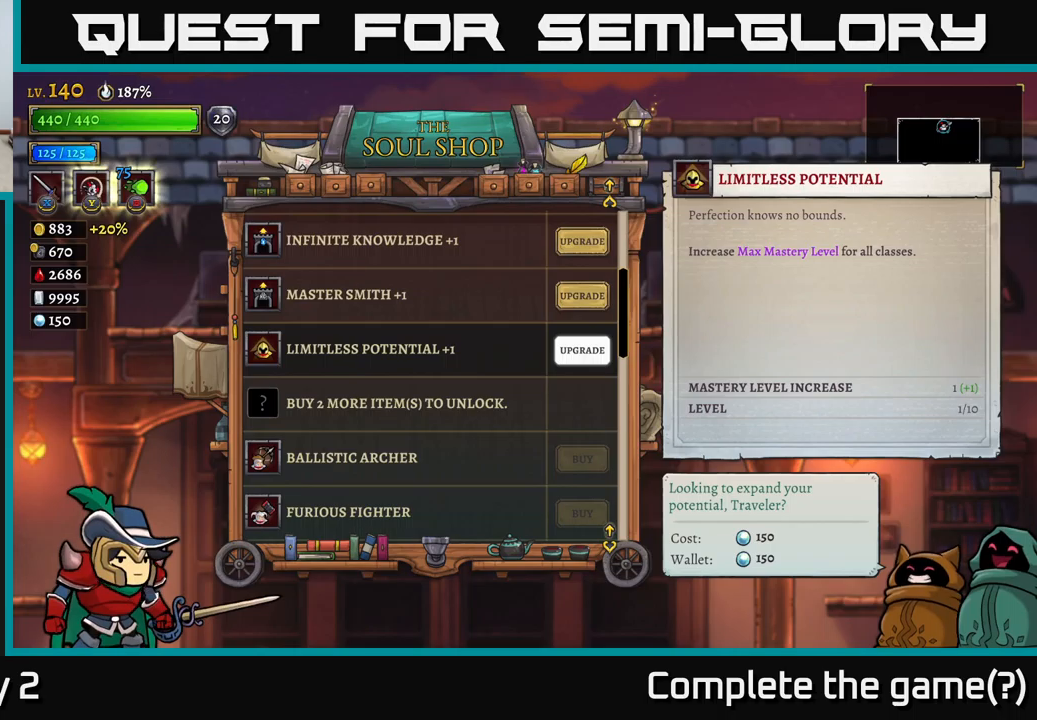
{"buttons": [], "left_stick": "center", "right_stick": "center", "events": []}
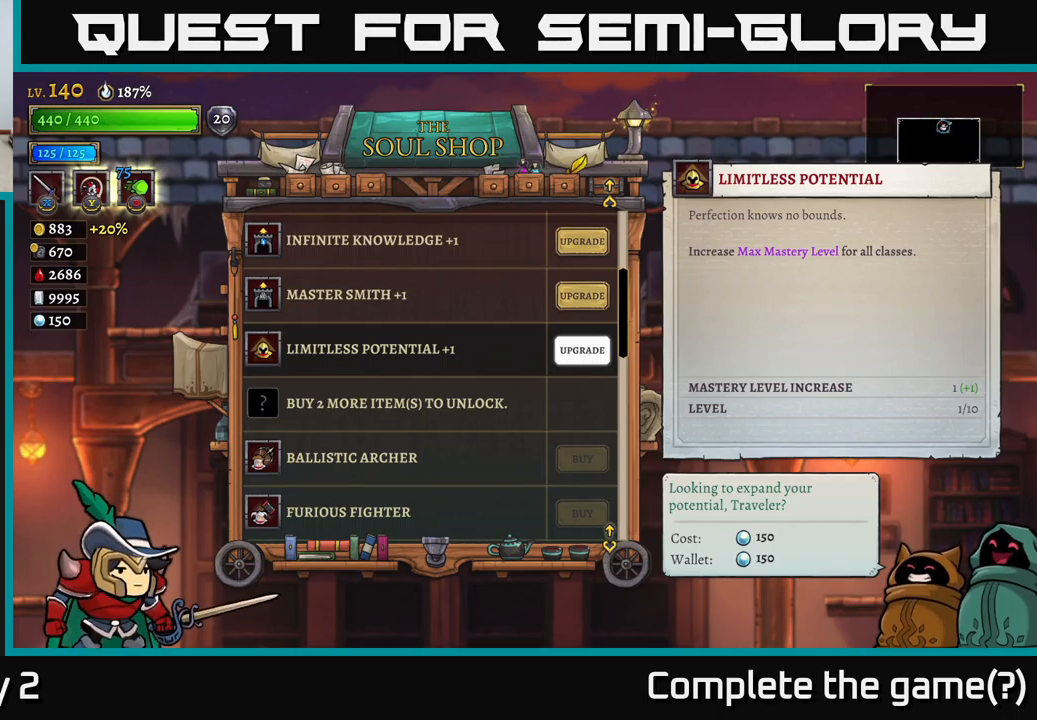
{"buttons": [], "left_stick": "center", "right_stick": "center", "events": [[16, "left_stick", "up"], [133, "left_stick", "center"]]}
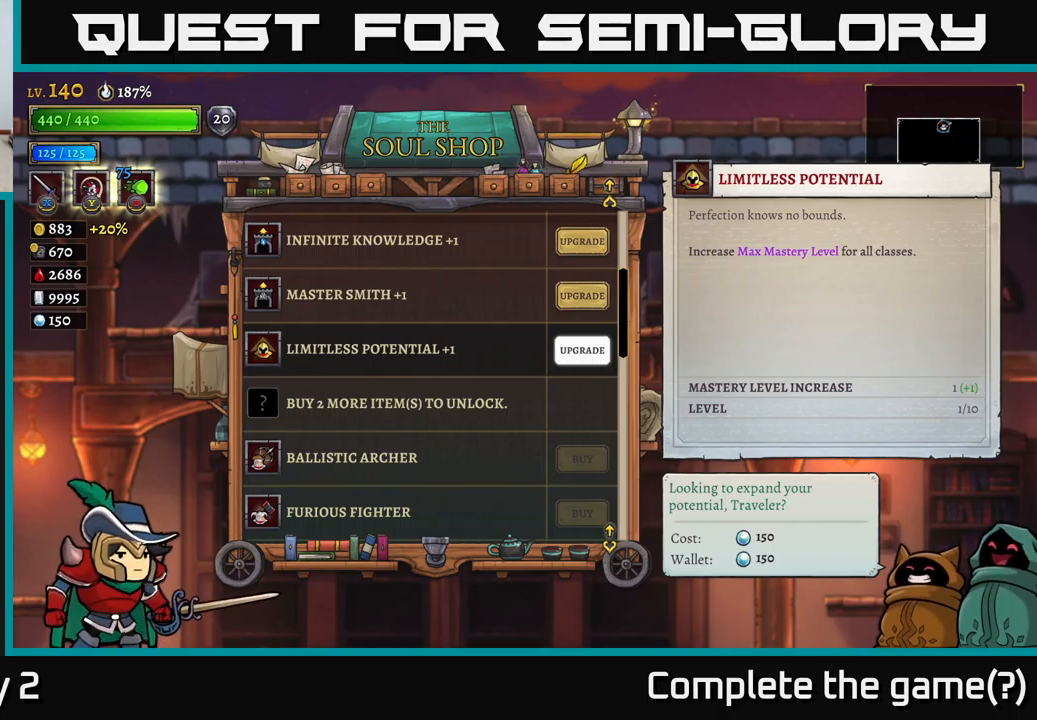
{"buttons": [], "left_stick": "center", "right_stick": "center", "events": []}
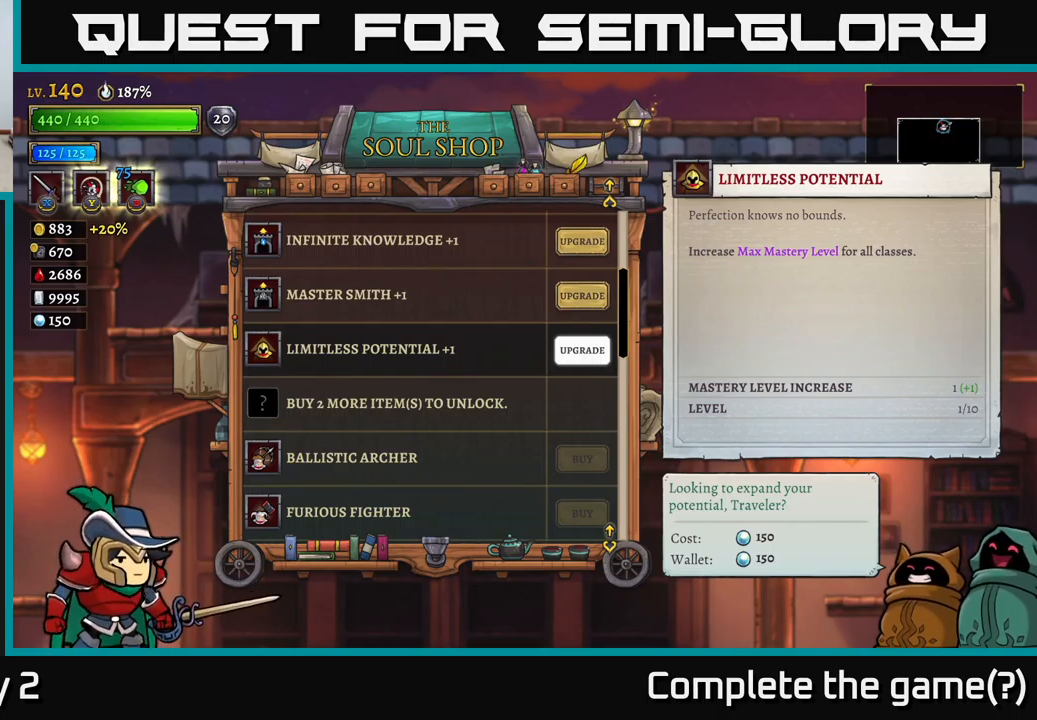
{"buttons": [], "left_stick": "center", "right_stick": "center", "events": [[66, "left_stick", "up"], [216, "left_stick", "center"]]}
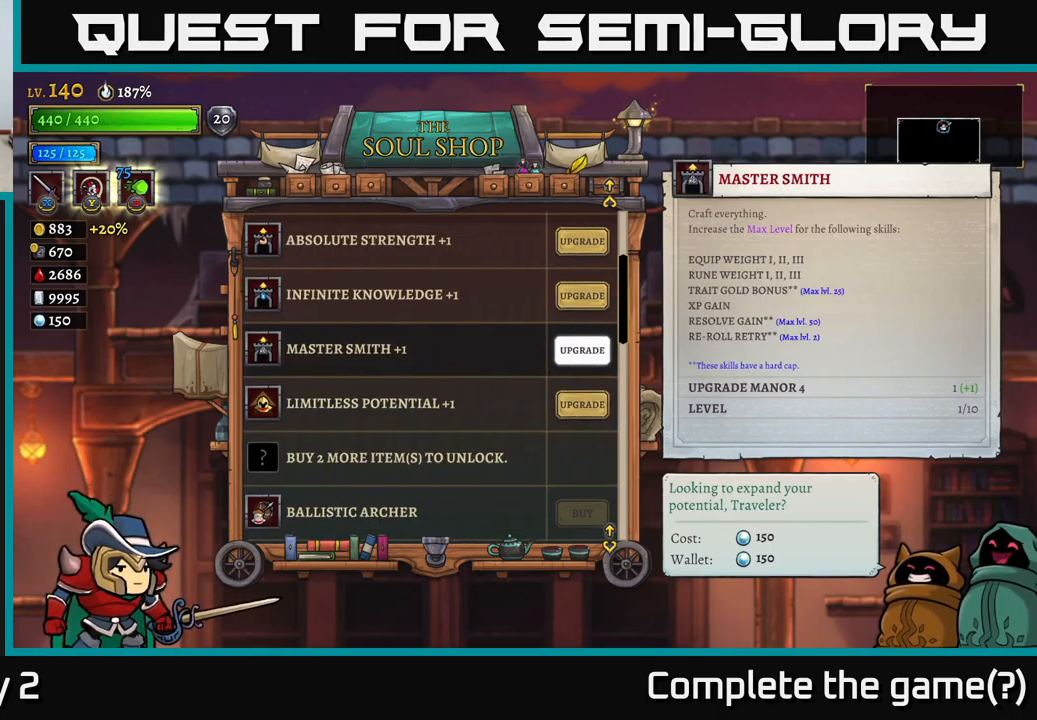
{"buttons": [], "left_stick": "center", "right_stick": "center", "events": []}
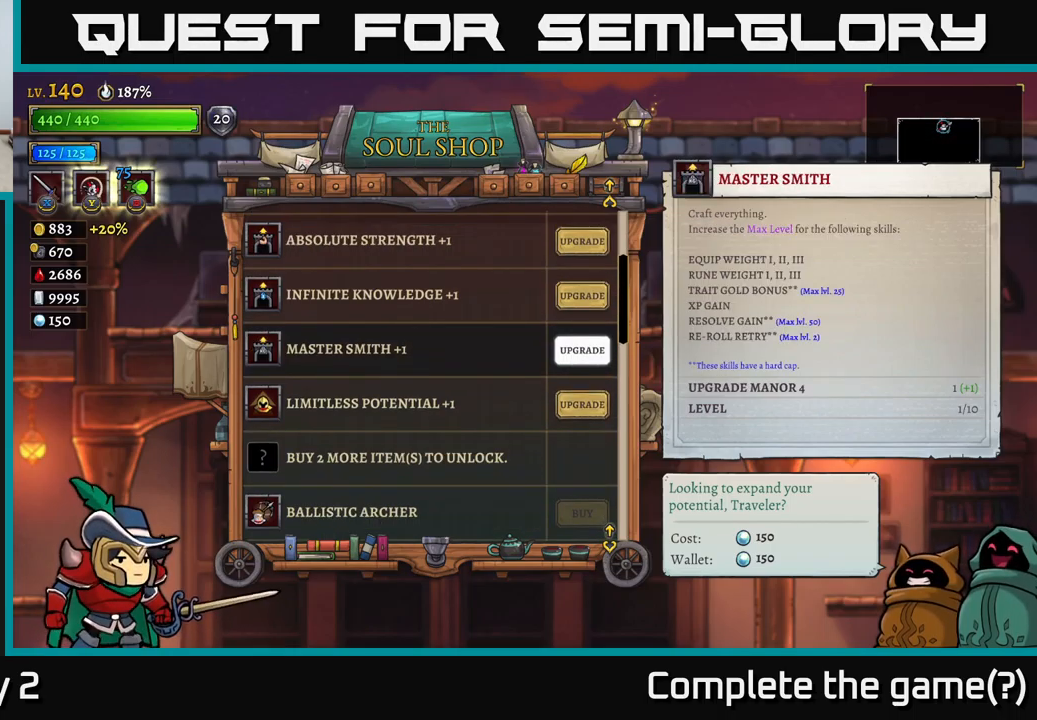
{"buttons": [], "left_stick": "center", "right_stick": "center", "events": []}
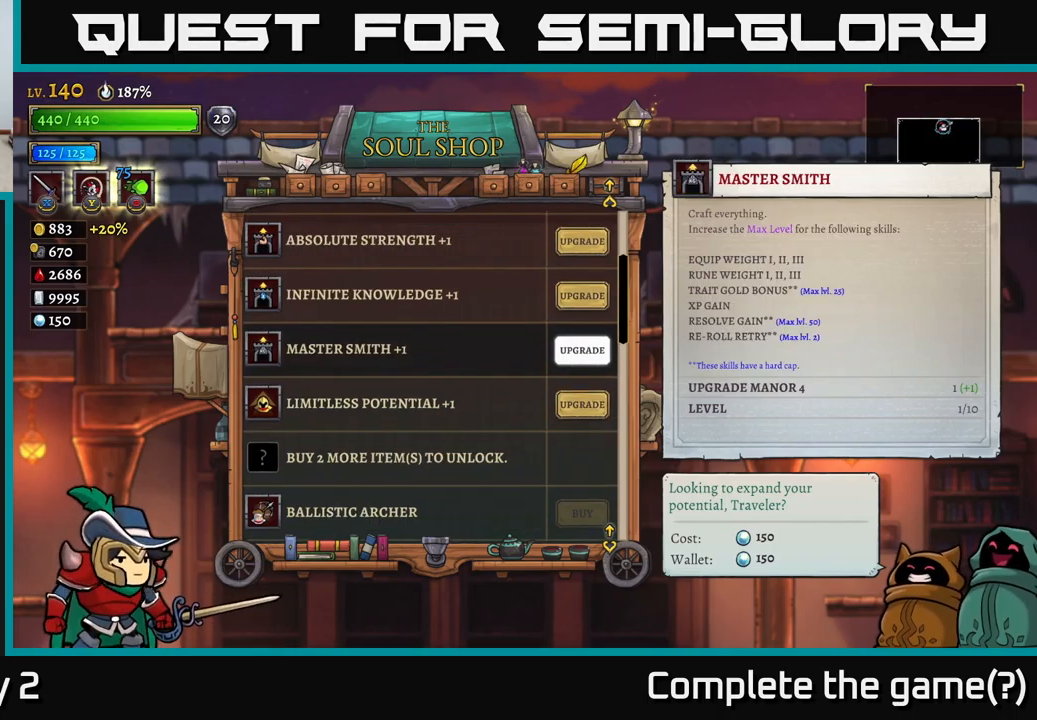
{"buttons": [], "left_stick": "center", "right_stick": "center", "events": []}
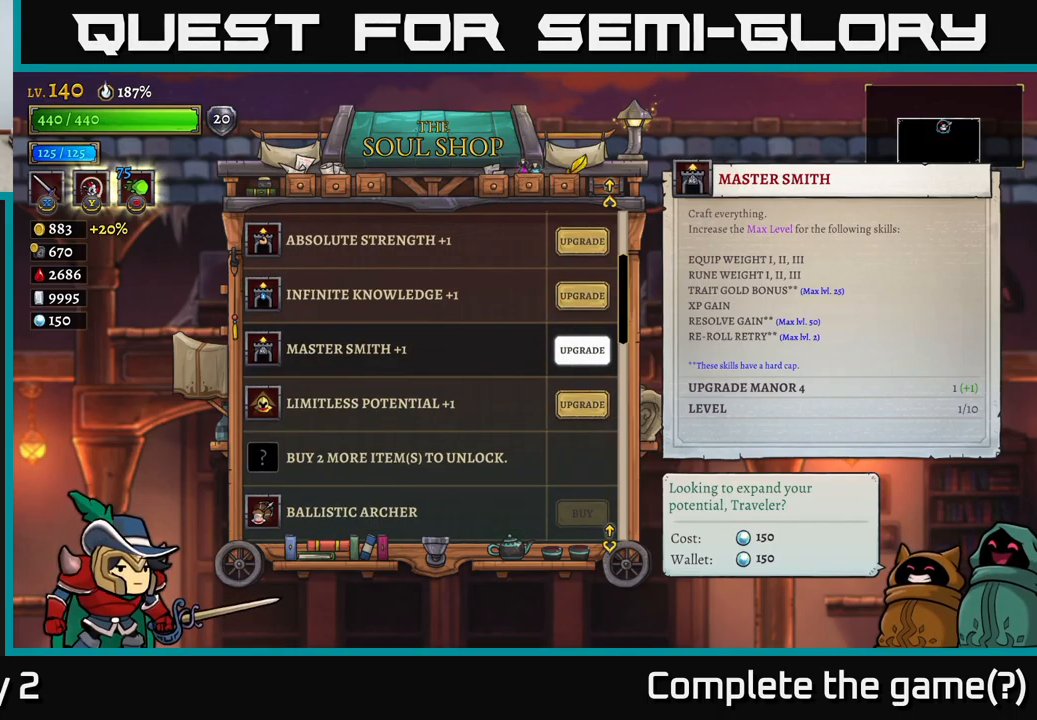
{"buttons": [], "left_stick": "center", "right_stick": "center", "events": []}
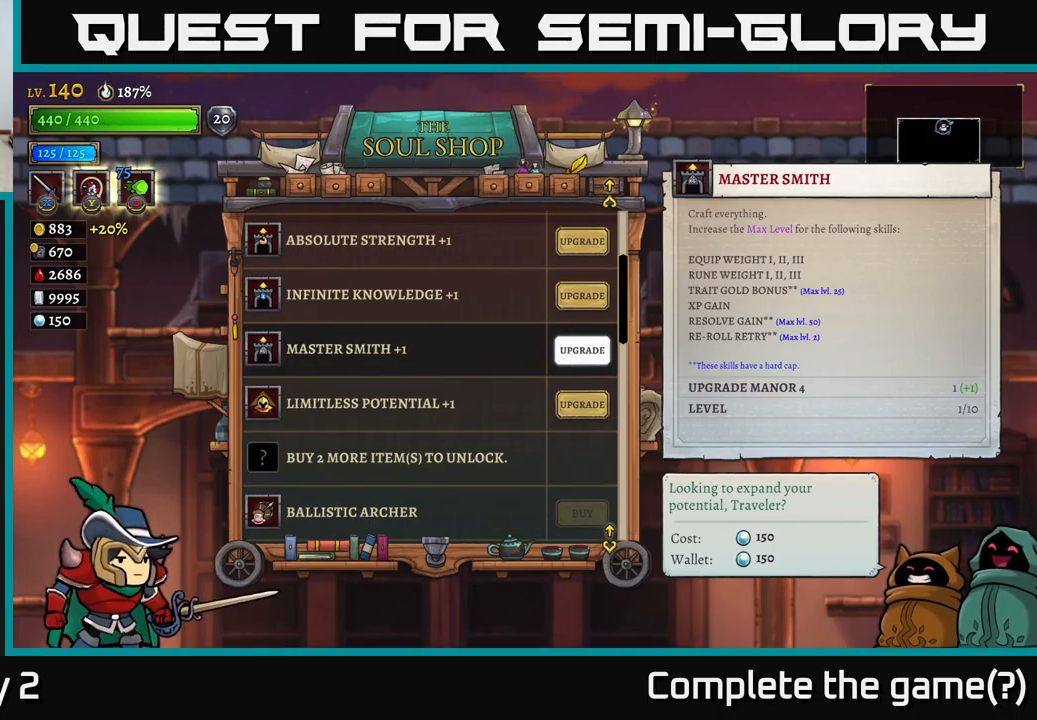
{"buttons": [], "left_stick": "center", "right_stick": "center", "events": []}
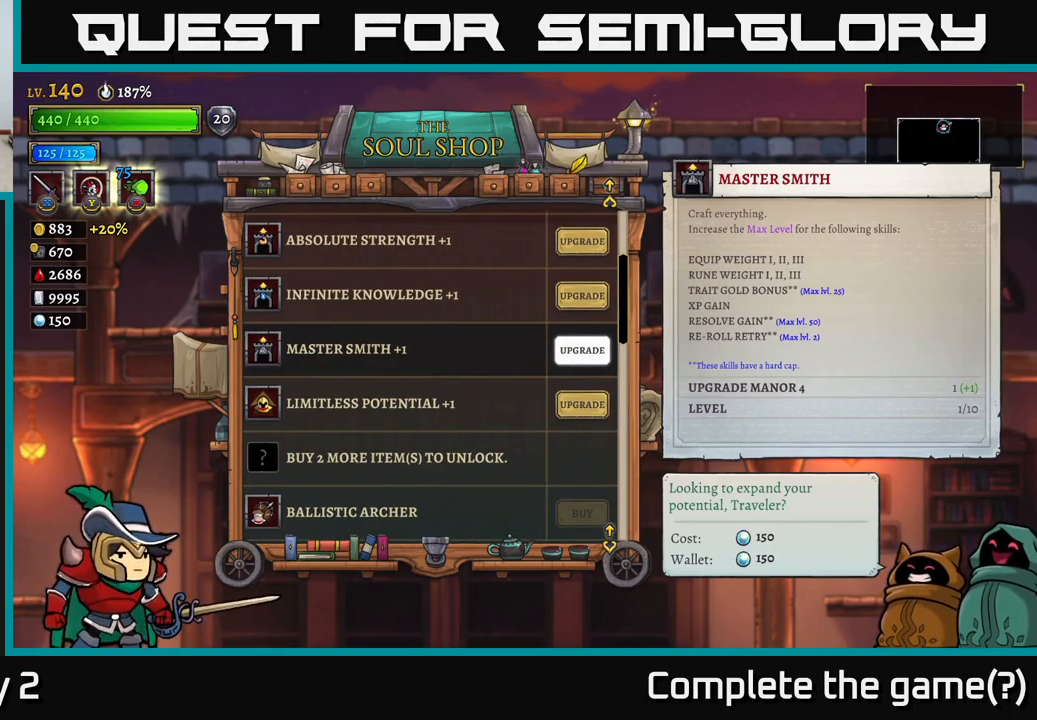
{"buttons": [], "left_stick": "up", "right_stick": "center", "events": [[200, "left_stick", "up"], [316, "left_stick", "center"], [450, "left_stick", "up"]]}
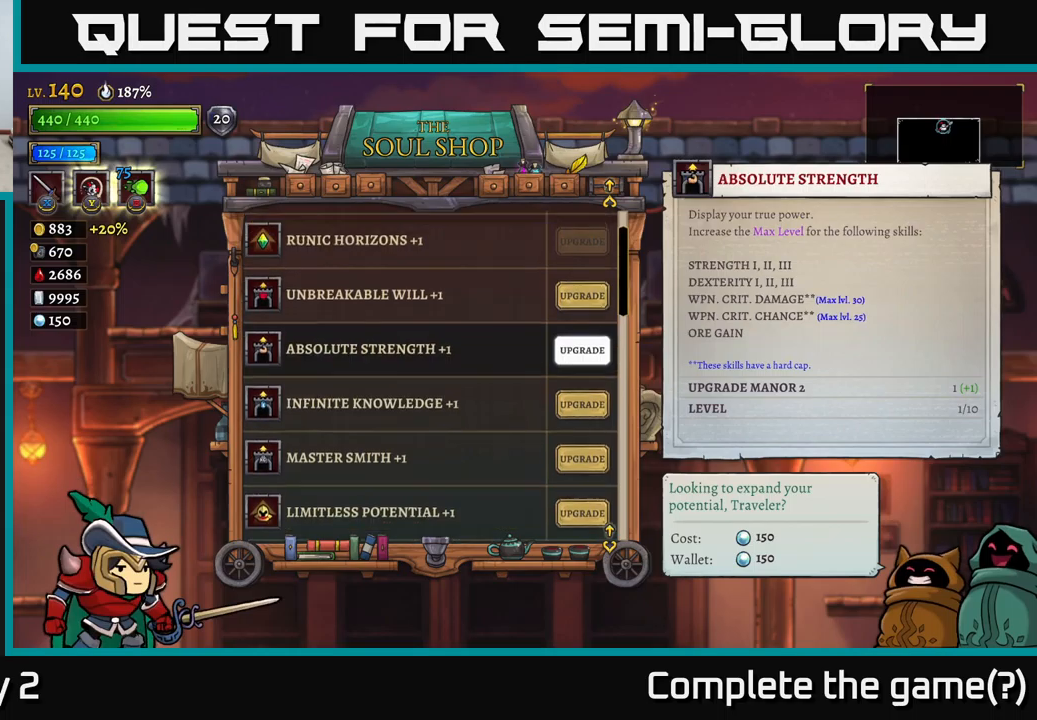
{"buttons": [], "left_stick": "up", "right_stick": "center", "events": [[100, "left_stick", "center"], [167, "left_stick", "up"], [300, "left_stick", "center"], [367, "left_stick", "up"]]}
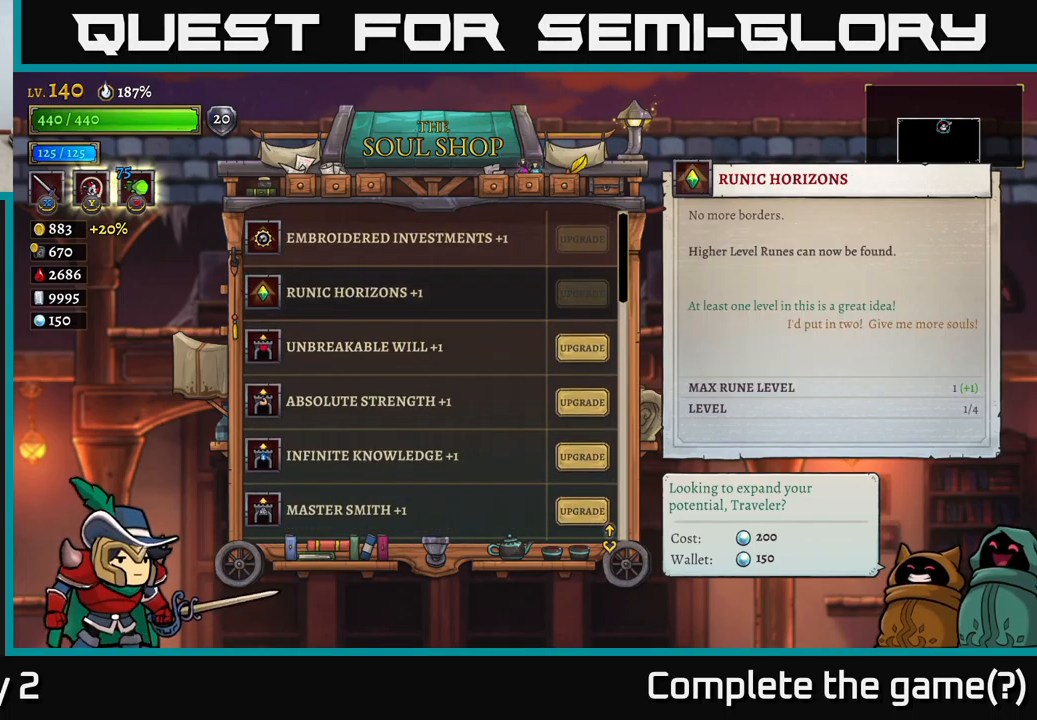
{"buttons": [], "left_stick": "down", "right_stick": "center", "events": [[17, "left_stick", "center"], [150, "left_stick", "up"], [367, "left_stick", "center"], [500, "left_stick", "down"]]}
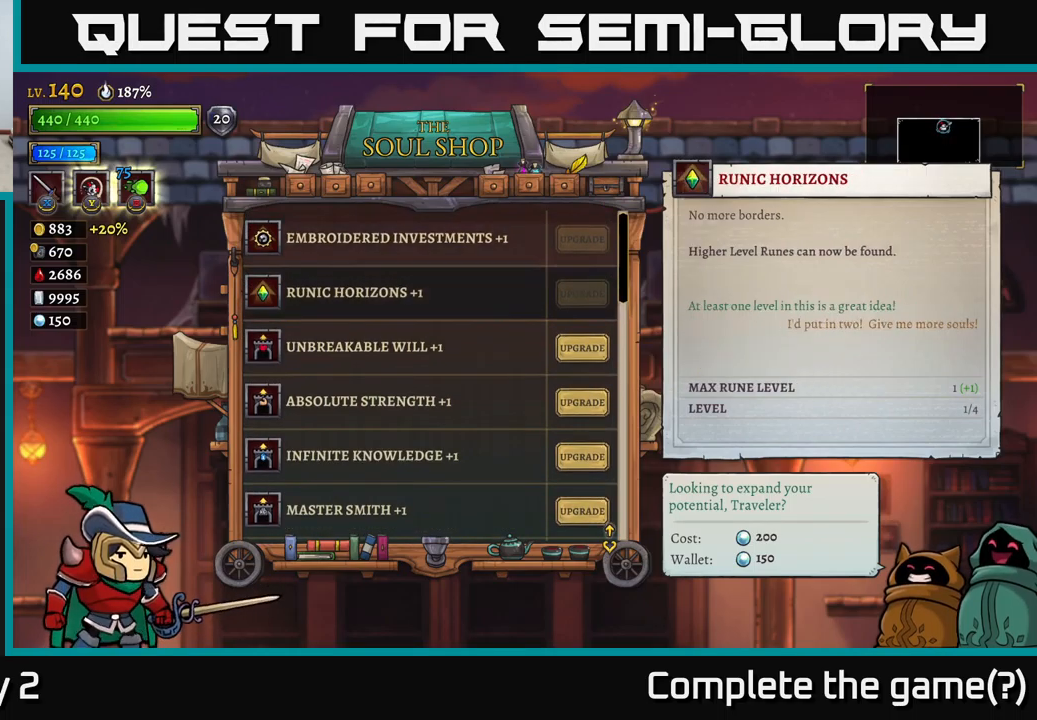
{"buttons": [], "left_stick": "center", "right_stick": "center", "events": [[233, "left_stick", "center"]]}
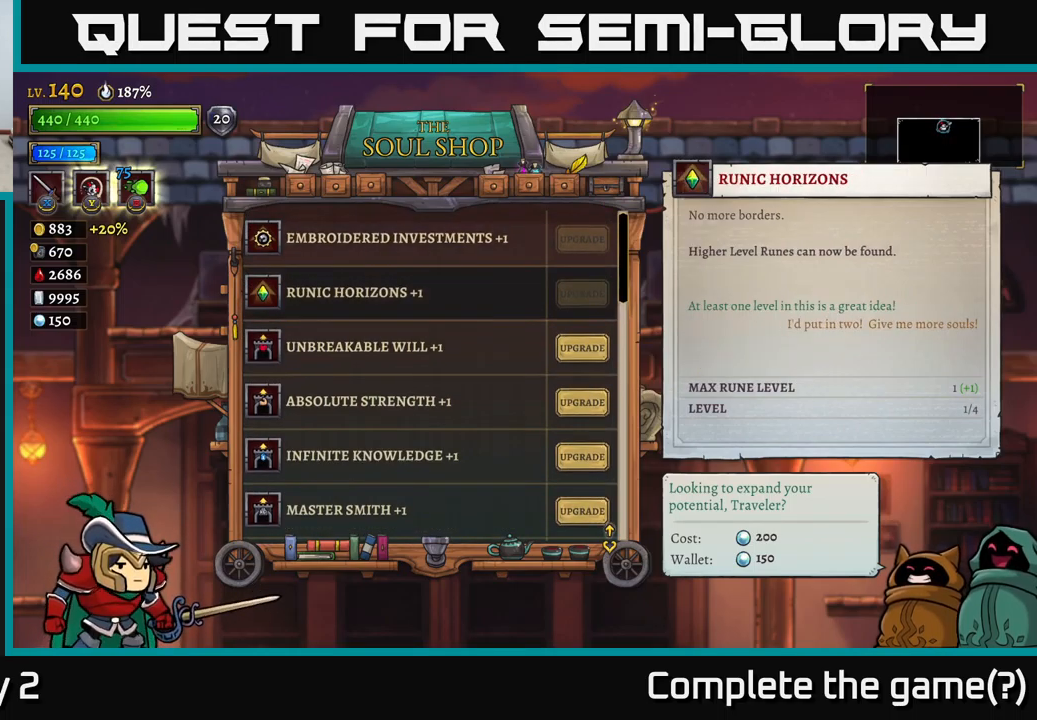
{"buttons": [], "left_stick": "down", "right_stick": "center", "events": [[100, "left_stick", "down"], [267, "left_stick", "center"], [400, "left_stick", "down"]]}
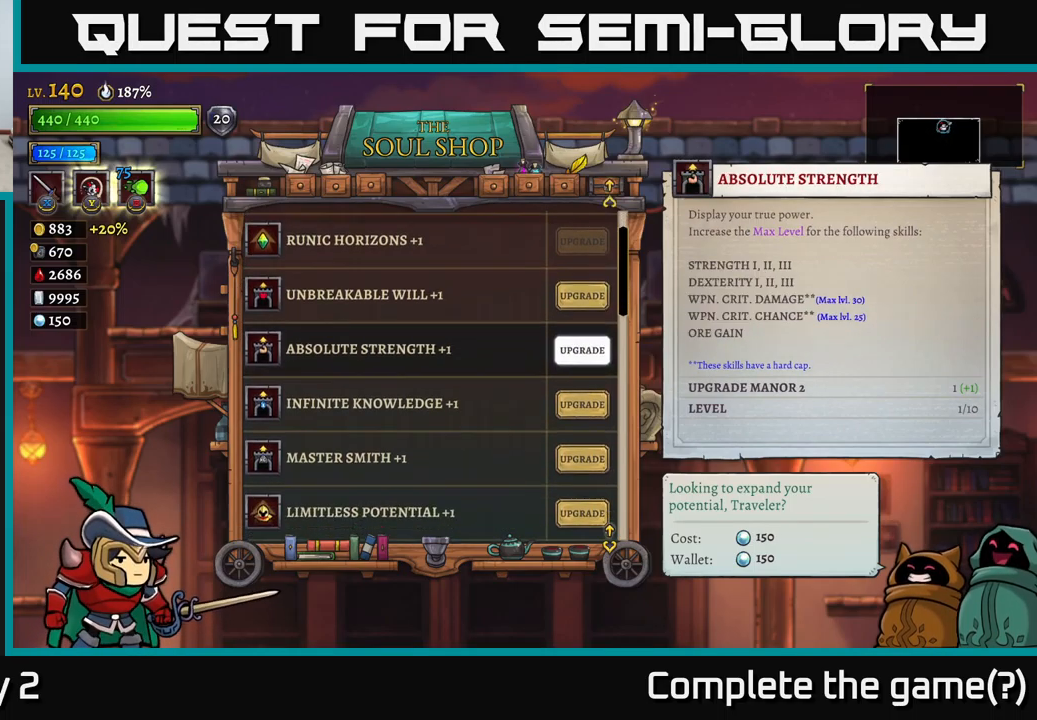
{"buttons": [], "left_stick": "down", "right_stick": "center", "events": [[83, "left_stick", "center"], [200, "left_stick", "down"], [367, "left_stick", "center"], [483, "left_stick", "down"]]}
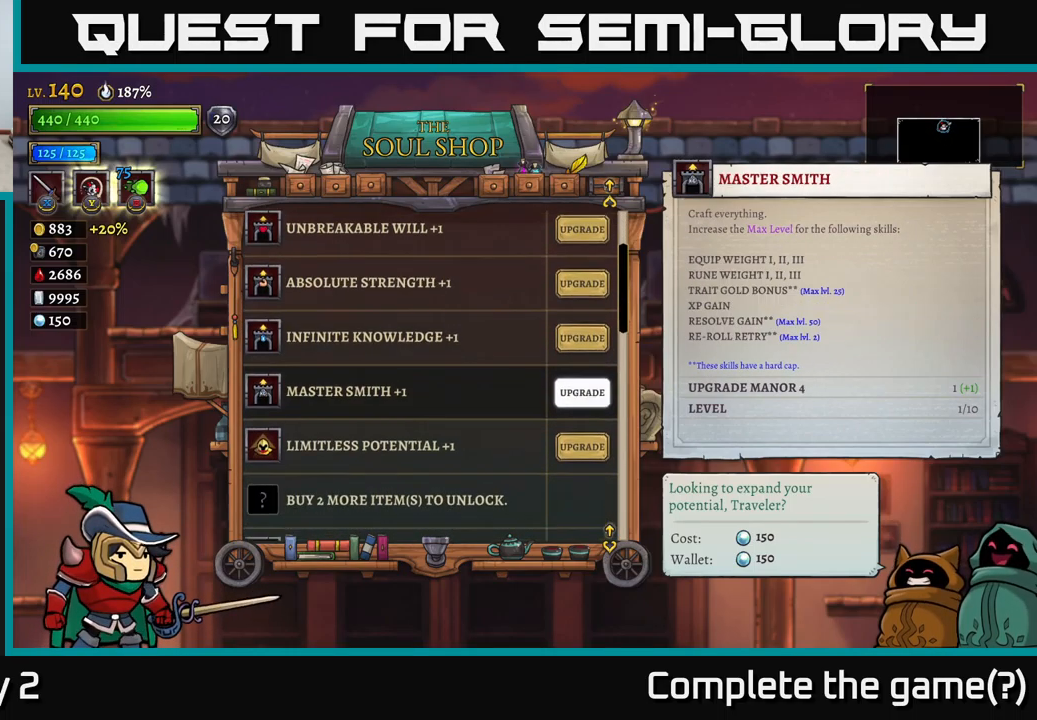
{"buttons": [], "left_stick": "center", "right_stick": "center", "events": [[150, "left_stick", "center"], [250, "left_stick", "down"], [417, "left_stick", "center"]]}
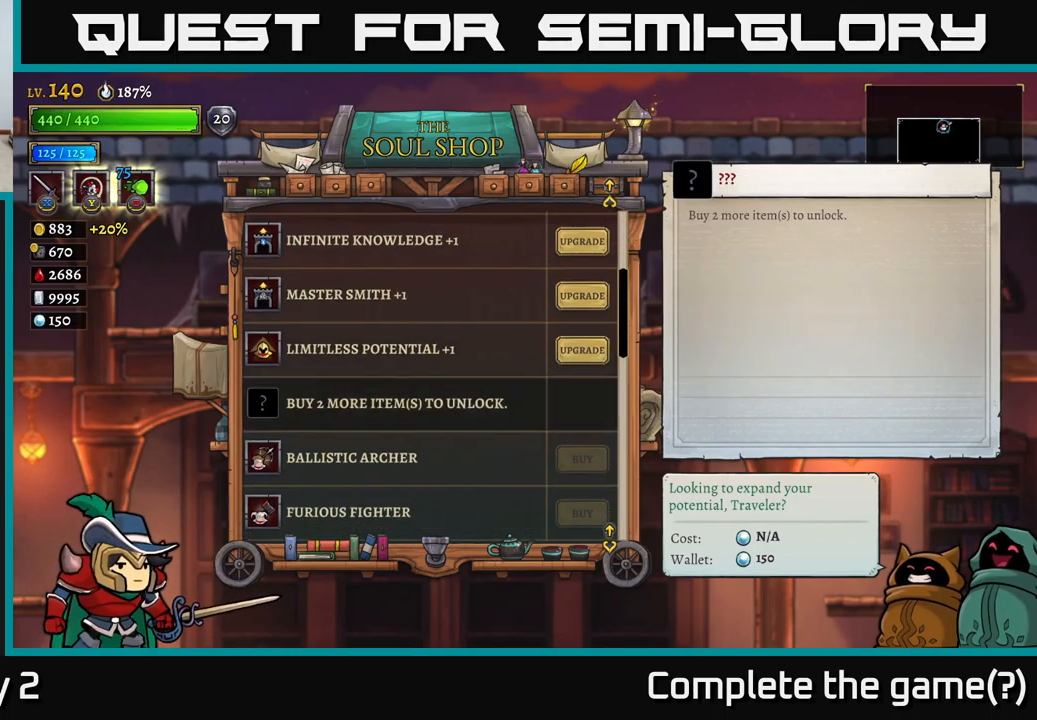
{"buttons": ["B"], "left_stick": "center", "right_stick": "center", "events": [[17, "left_stick", "down"], [167, "left_stick", "center"], [483, "B", "down"]]}